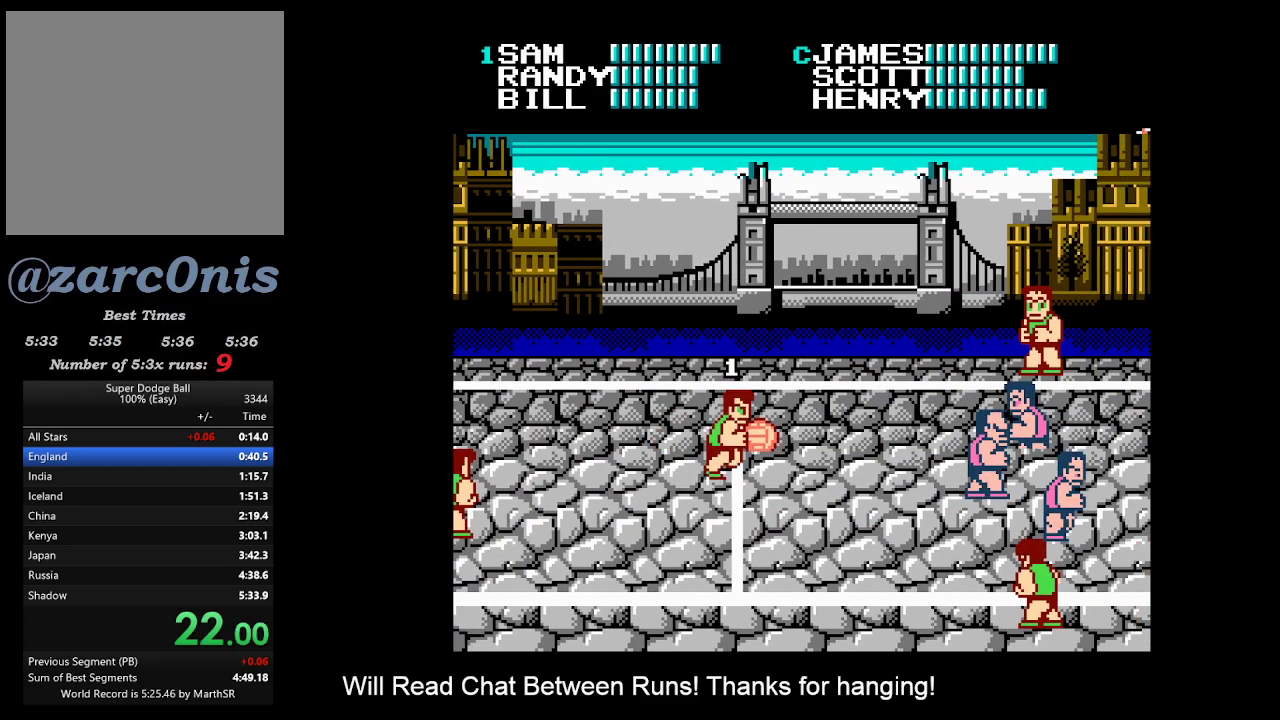
Gameplay with a controller (Xbox layout); each line is a JSON object with the inputs held at the frame after it. "events" lists button and stick changes between this image and that frame as [ms after this image, input, new state], when the widget could be followed in between. Not read: left_stick right_stick.
{"buttons": [], "events": [[83, "DPAD_DOWN", "up"], [100, "A", "up"]]}
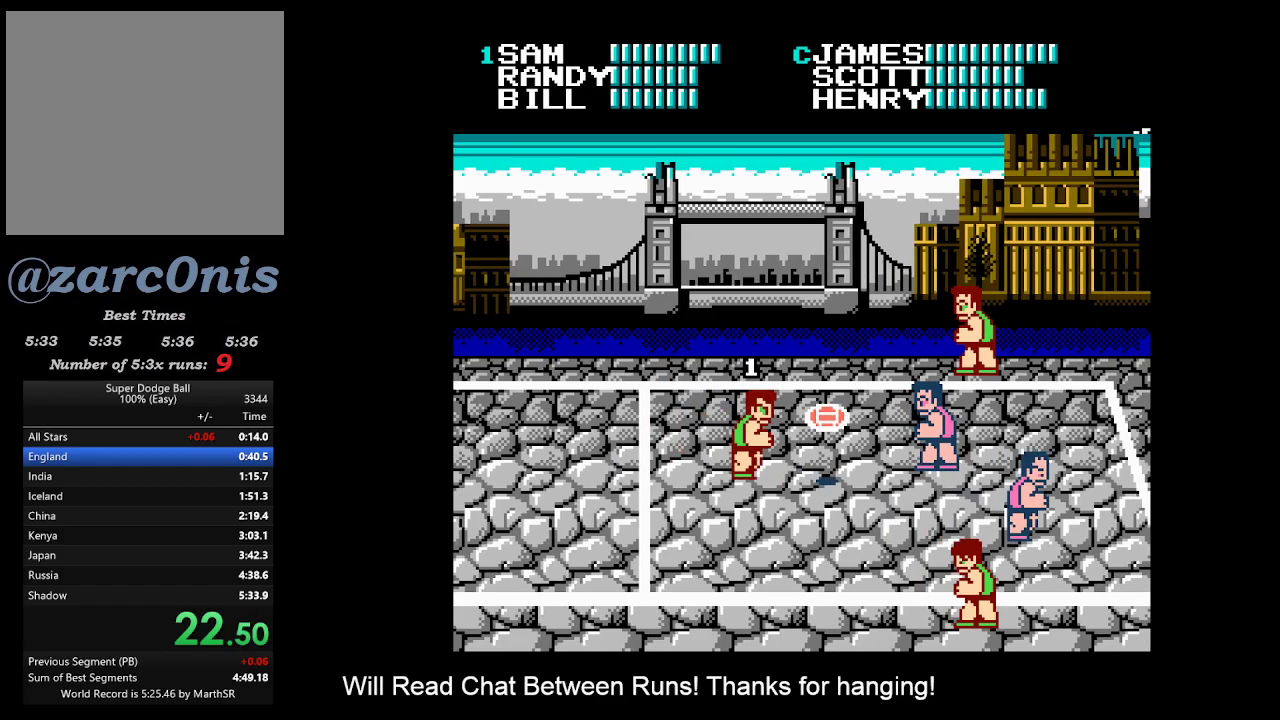
{"buttons": ["DPAD_DOWN"], "events": [[100, "DPAD_DOWN", "down"]]}
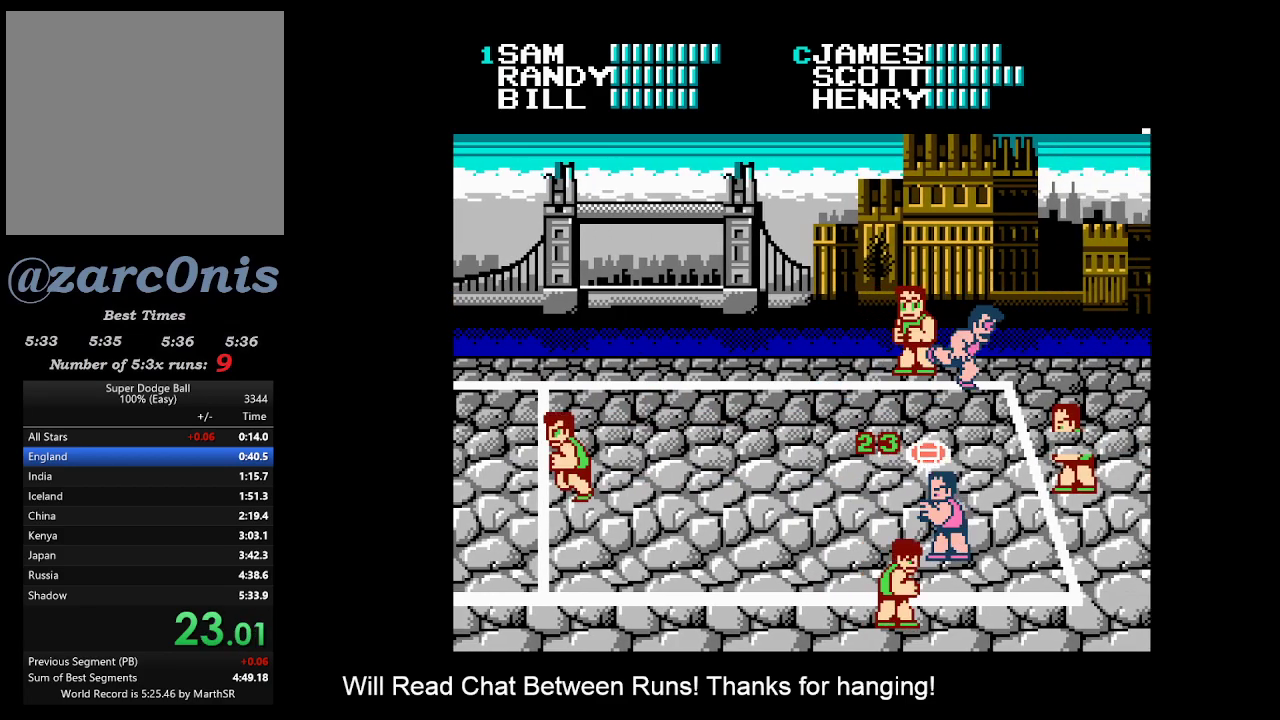
{"buttons": [], "events": [[100, "B", "down"], [100, "DPAD_LEFT", "down"], [133, "DPAD_DOWN", "up"], [133, "DPAD_LEFT", "up"], [200, "B", "up"], [267, "B", "down"], [333, "B", "up"], [400, "B", "down"], [483, "B", "up"]]}
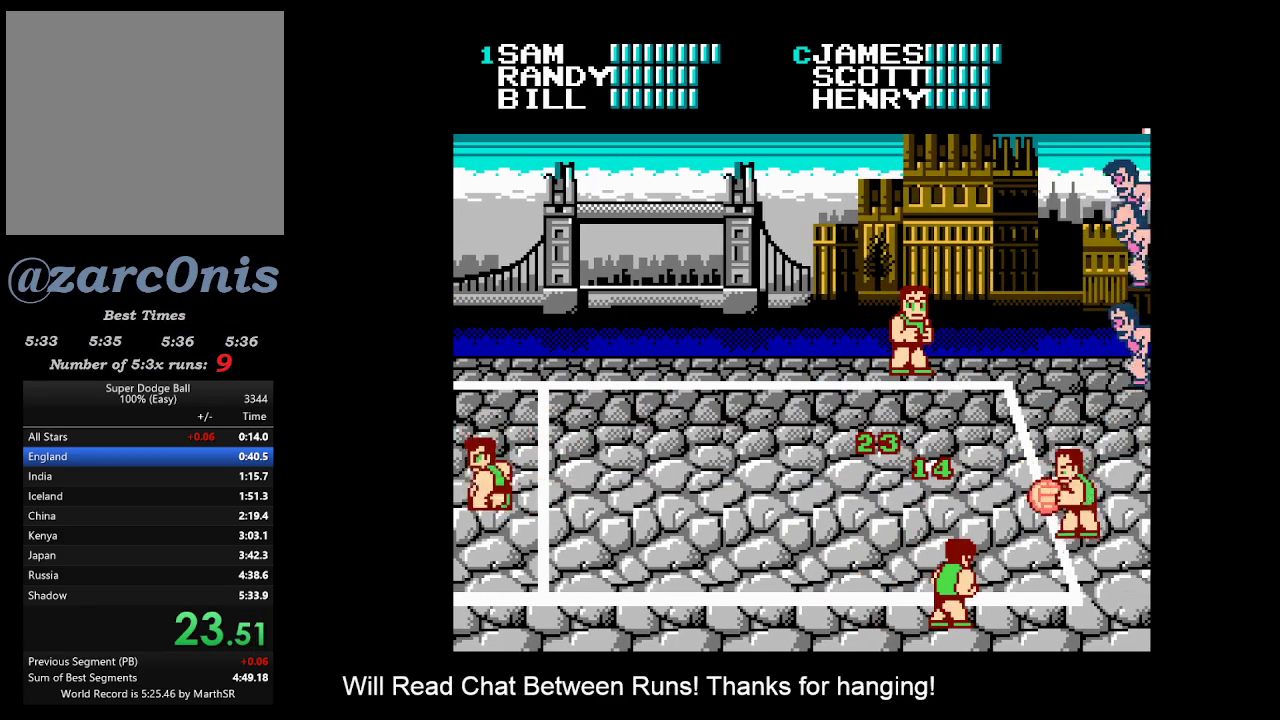
{"buttons": ["B"], "events": [[33, "B", "down"], [117, "B", "up"], [183, "B", "down"], [267, "B", "up"], [333, "B", "down"], [383, "B", "up"], [450, "B", "down"]]}
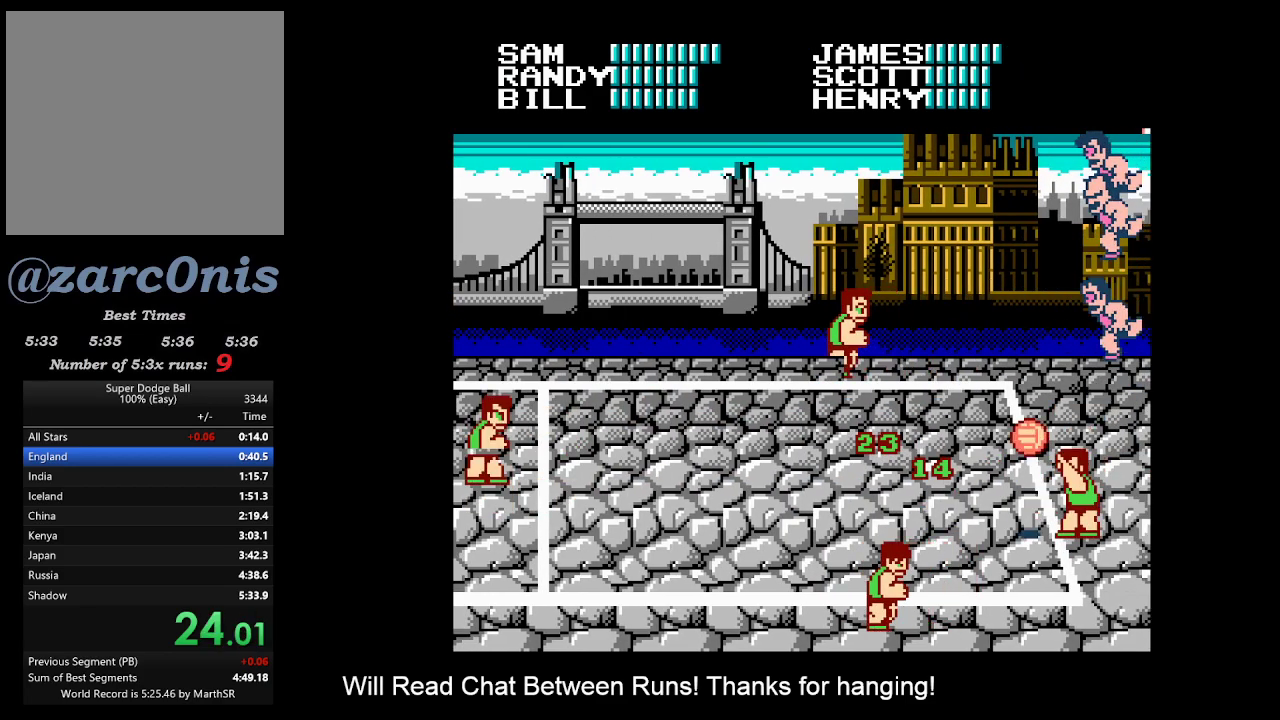
{"buttons": [], "events": [[50, "B", "up"], [67, "DPAD_LEFT", "down"], [133, "DPAD_LEFT", "up"], [350, "DPAD_LEFT", "down"], [433, "DPAD_LEFT", "up"]]}
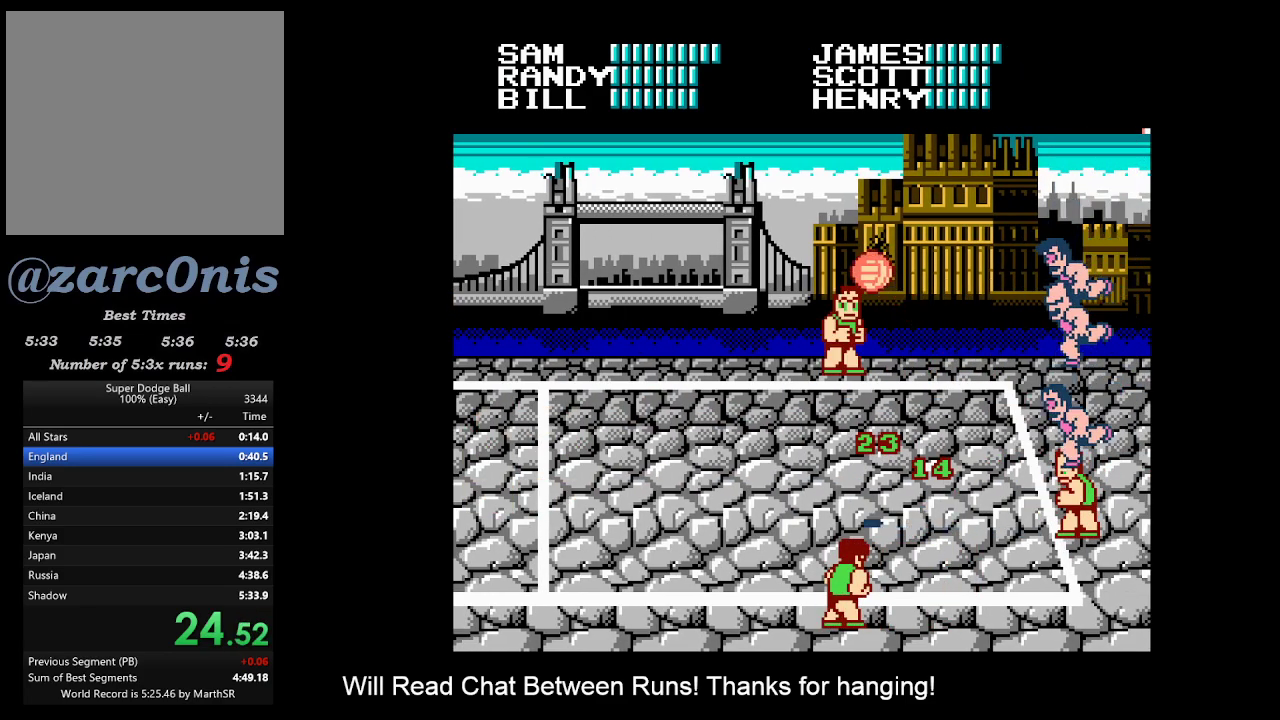
{"buttons": [], "events": [[117, "DPAD_LEFT", "down"], [167, "DPAD_LEFT", "up"], [333, "DPAD_LEFT", "down"], [400, "DPAD_LEFT", "up"]]}
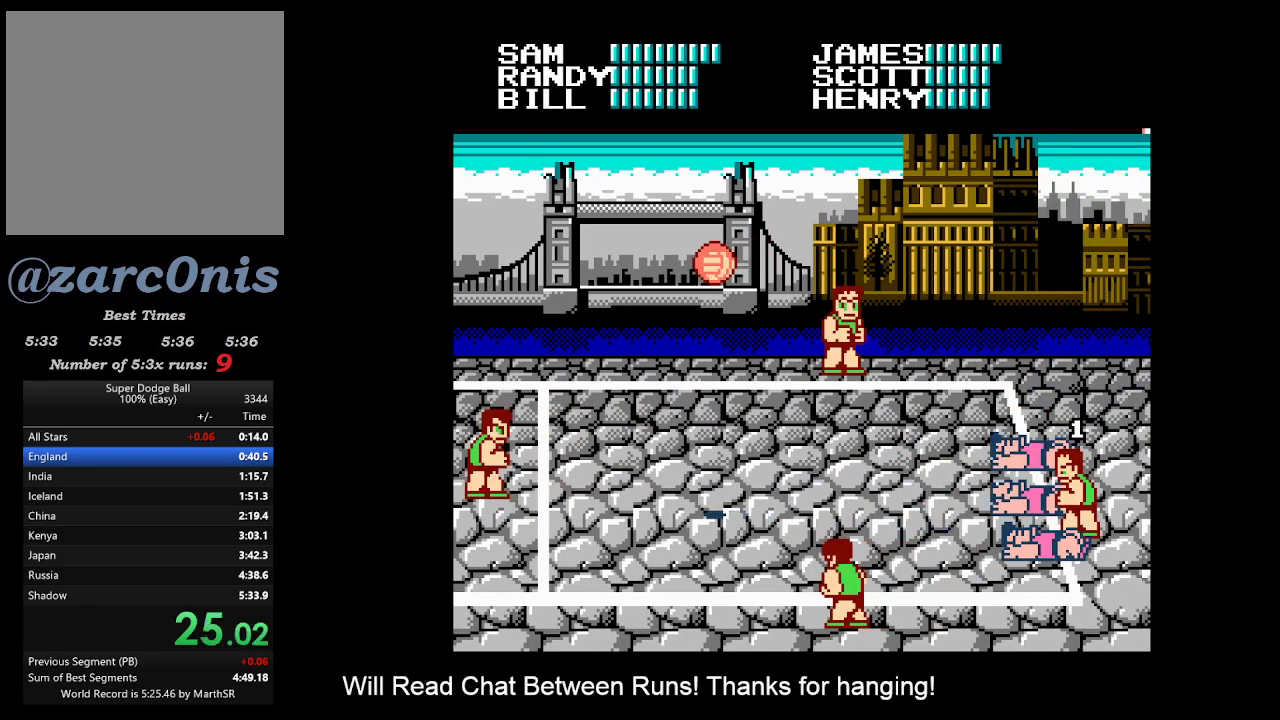
{"buttons": [], "events": [[83, "DPAD_LEFT", "down"], [167, "DPAD_LEFT", "up"], [317, "DPAD_LEFT", "down"], [367, "DPAD_LEFT", "up"]]}
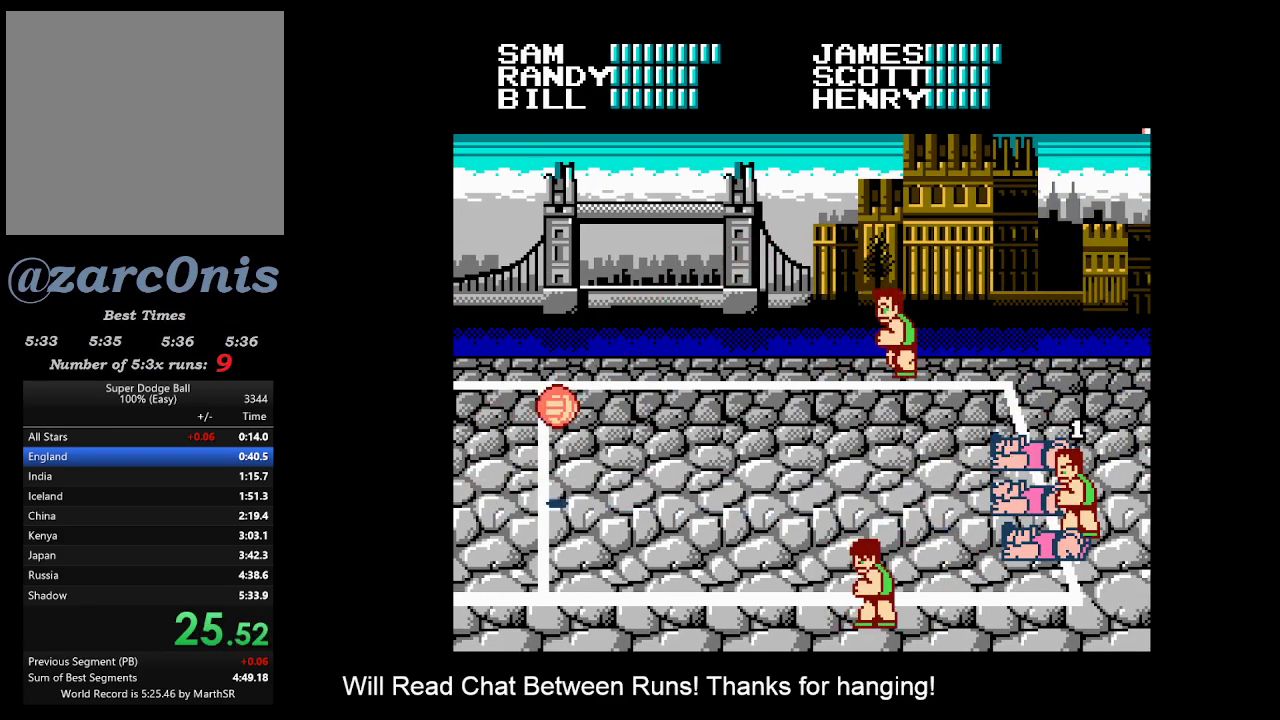
{"buttons": ["DPAD_LEFT"], "events": [[67, "DPAD_LEFT", "down"], [117, "DPAD_LEFT", "up"], [217, "DPAD_LEFT", "down"], [283, "DPAD_LEFT", "up"], [350, "DPAD_LEFT", "down"], [400, "DPAD_LEFT", "up"], [500, "DPAD_LEFT", "down"]]}
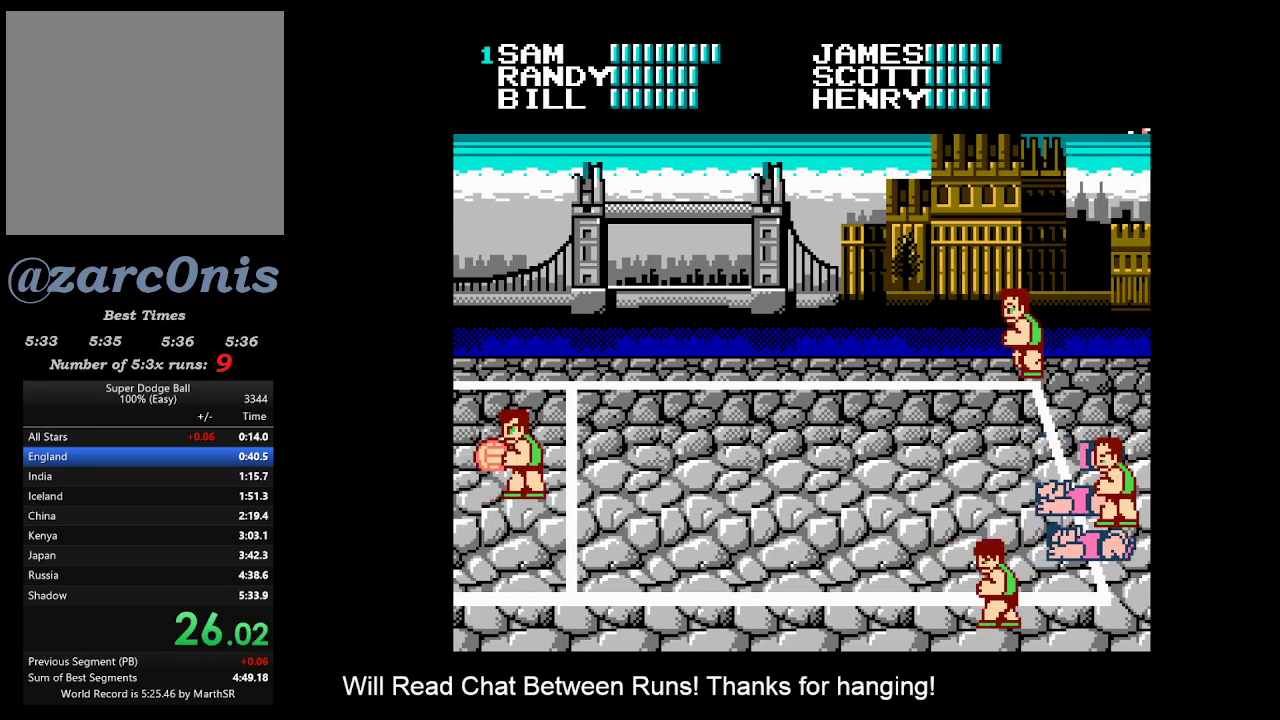
{"buttons": [], "events": [[117, "DPAD_LEFT", "up"], [250, "DPAD_RIGHT", "down"], [317, "DPAD_RIGHT", "up"], [400, "DPAD_RIGHT", "down"], [467, "DPAD_RIGHT", "up"]]}
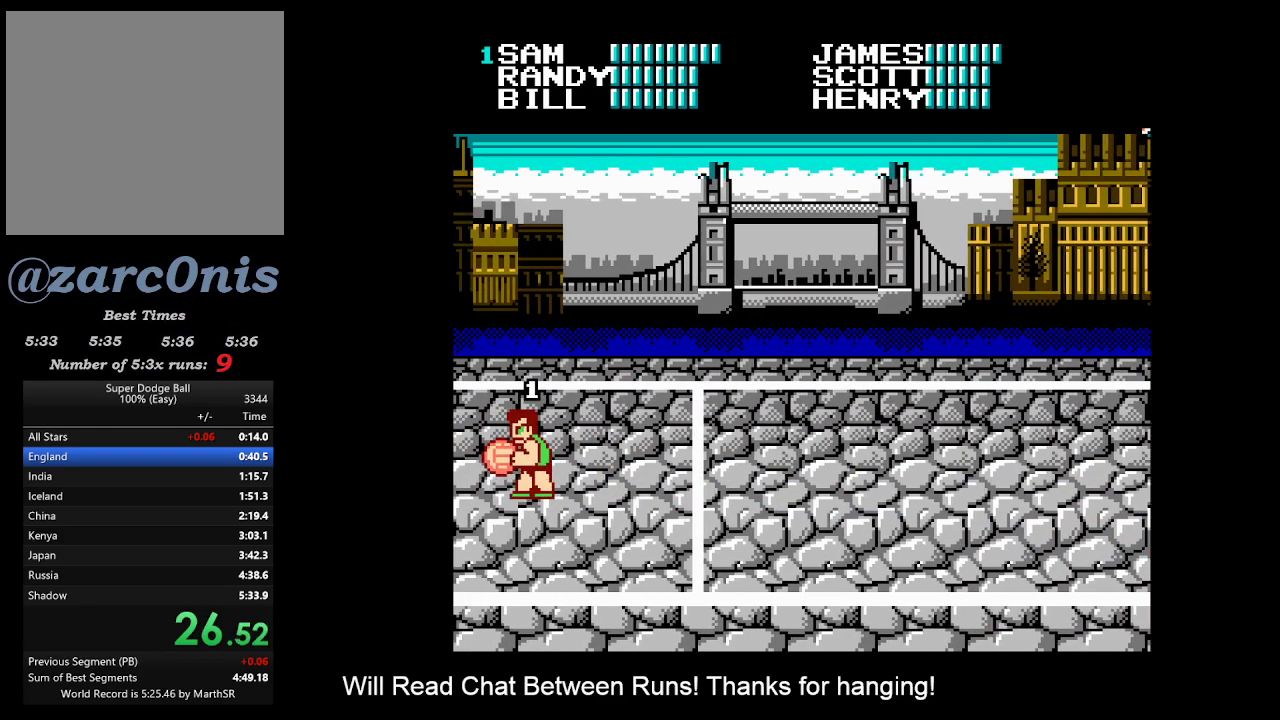
{"buttons": ["DPAD_RIGHT"], "events": [[33, "DPAD_RIGHT", "down"], [100, "DPAD_RIGHT", "up"], [167, "DPAD_RIGHT", "down"], [217, "DPAD_RIGHT", "up"], [267, "DPAD_RIGHT", "down"]]}
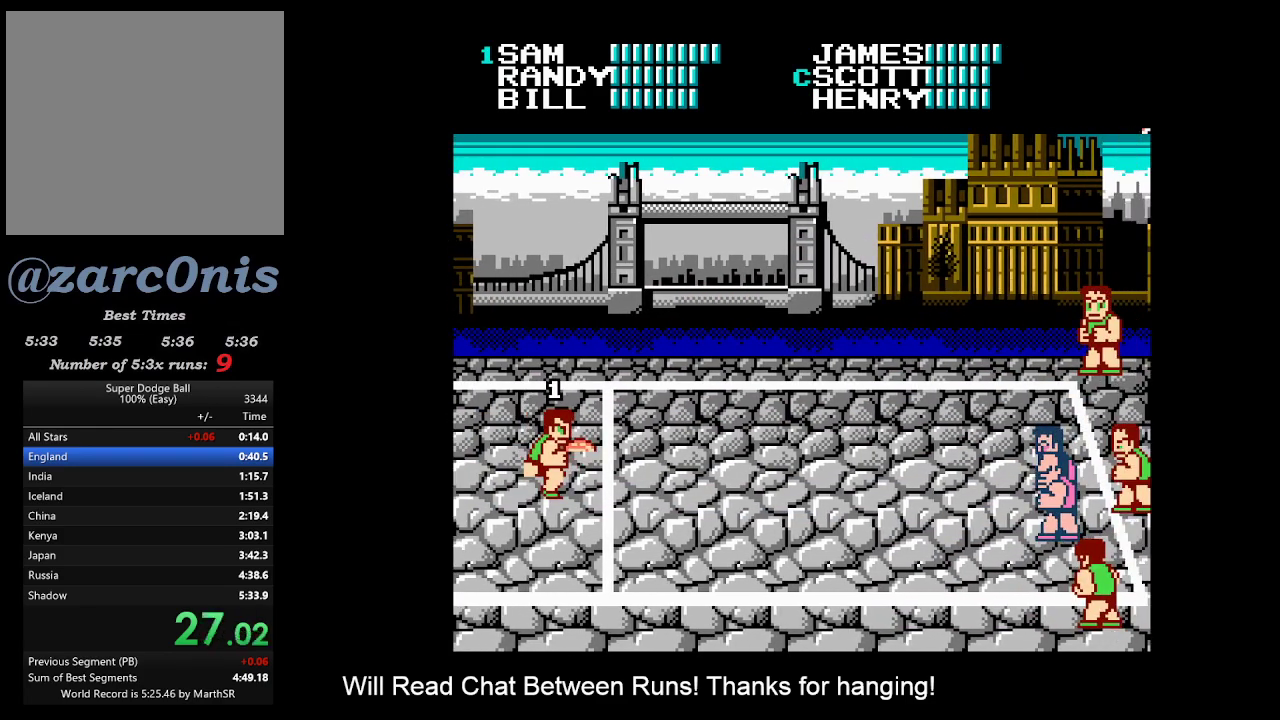
{"buttons": [], "events": [[17, "A", "down"], [200, "DPAD_RIGHT", "up"], [233, "A", "up"]]}
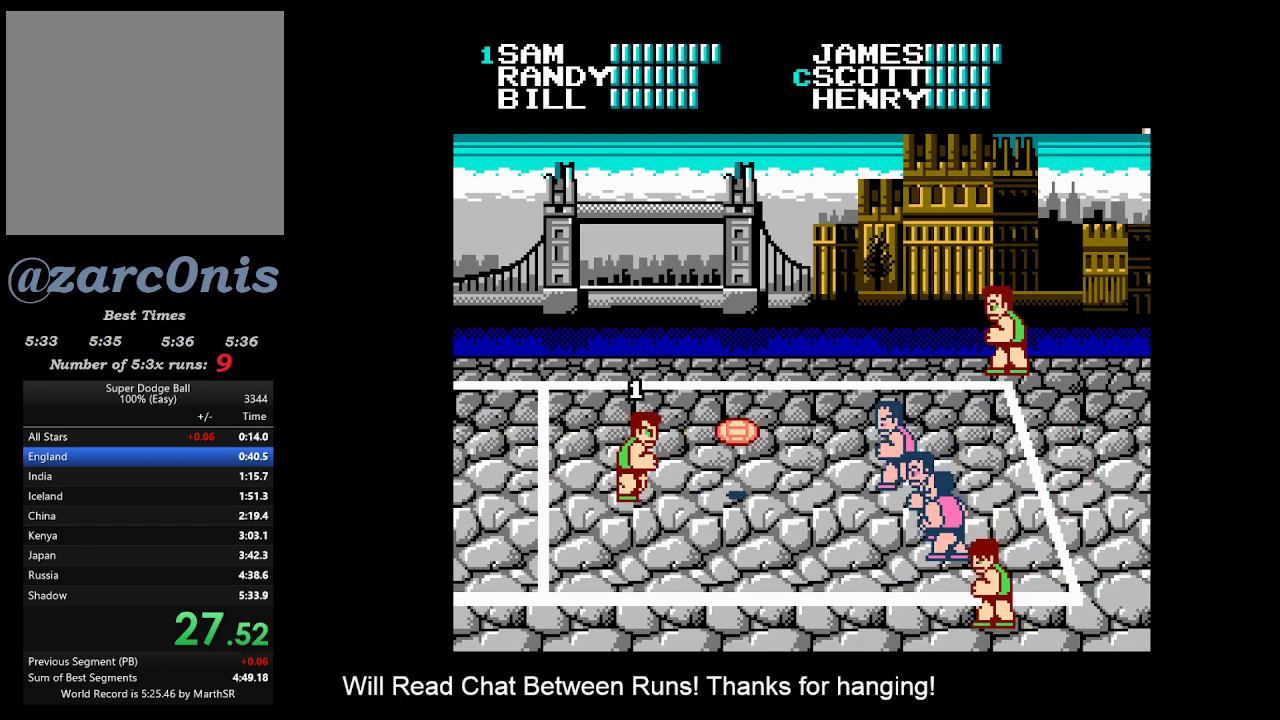
{"buttons": ["DPAD_DOWN"], "events": [[83, "DPAD_DOWN", "down"], [267, "DPAD_LEFT", "down"], [500, "DPAD_LEFT", "up"]]}
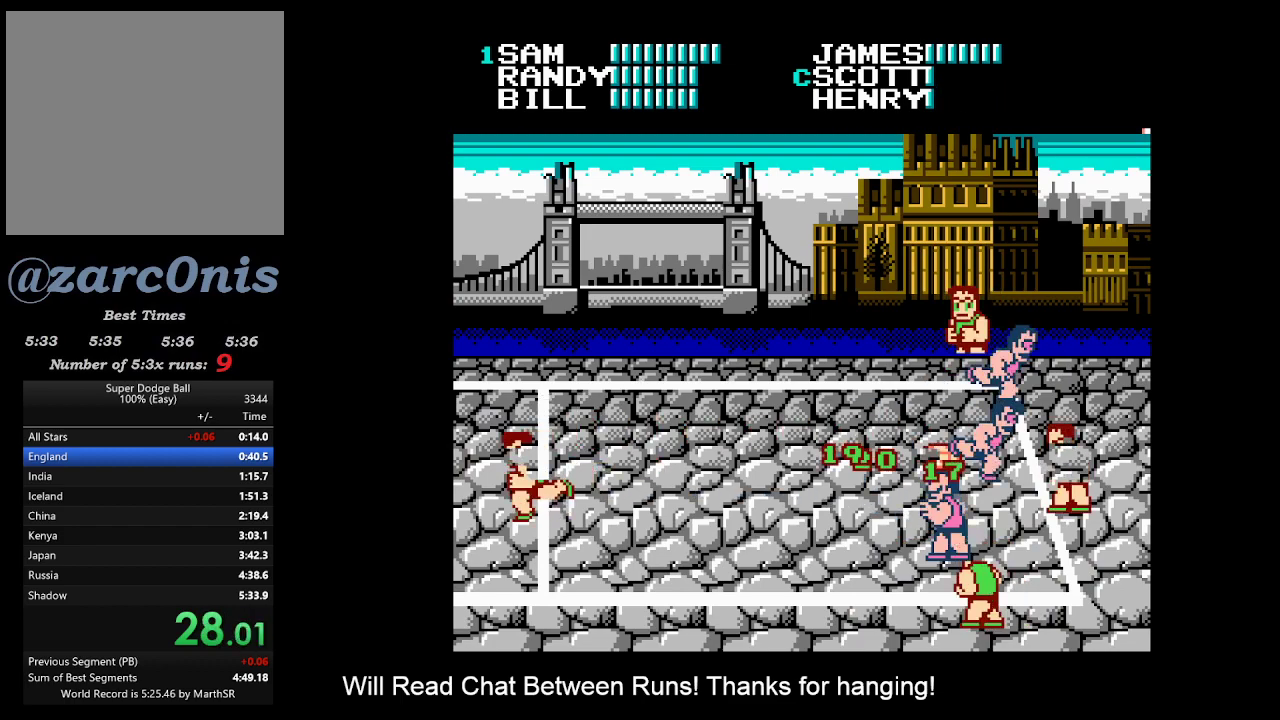
{"buttons": ["B"], "events": [[33, "B", "down"], [50, "DPAD_DOWN", "up"], [117, "B", "up"], [200, "B", "down"], [250, "B", "up"], [333, "B", "down"], [400, "B", "up"], [467, "B", "down"]]}
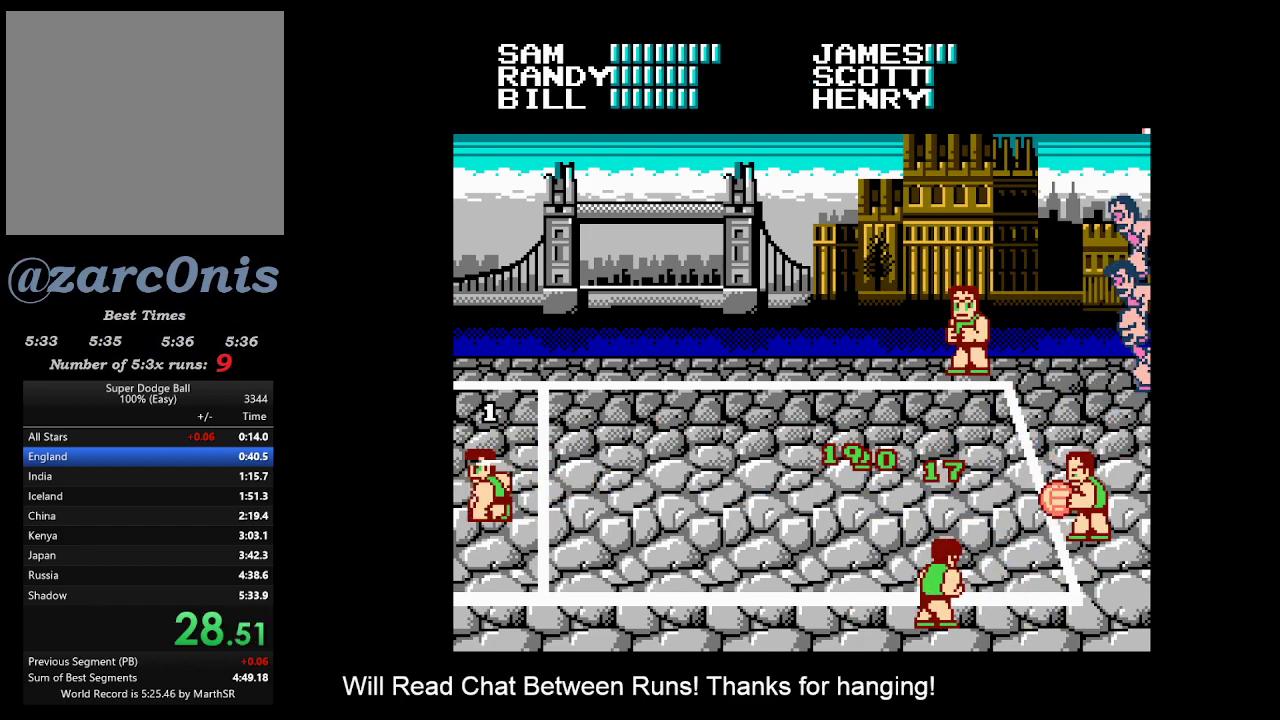
{"buttons": [], "events": [[33, "B", "up"], [100, "B", "down"], [167, "B", "up"], [233, "B", "down"], [300, "B", "up"], [383, "B", "down"], [433, "B", "up"]]}
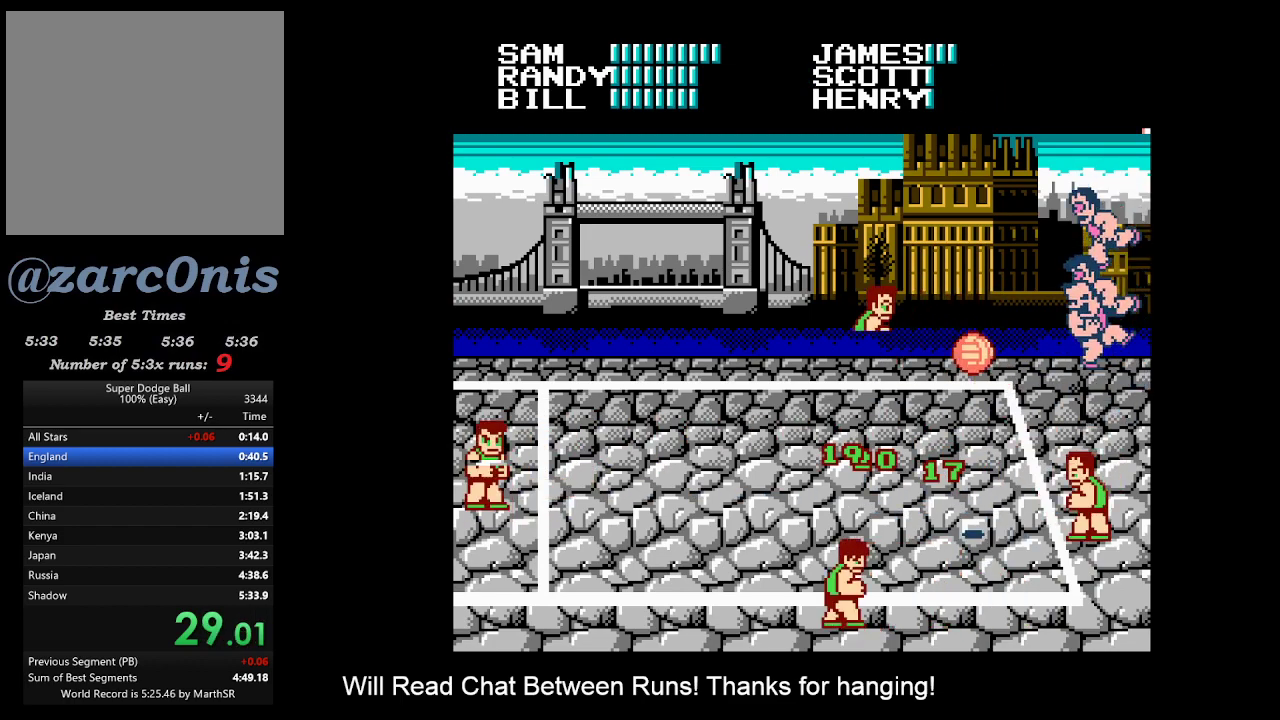
{"buttons": [], "events": [[50, "DPAD_LEFT", "down"], [150, "DPAD_LEFT", "up"], [383, "DPAD_LEFT", "down"], [467, "DPAD_LEFT", "up"]]}
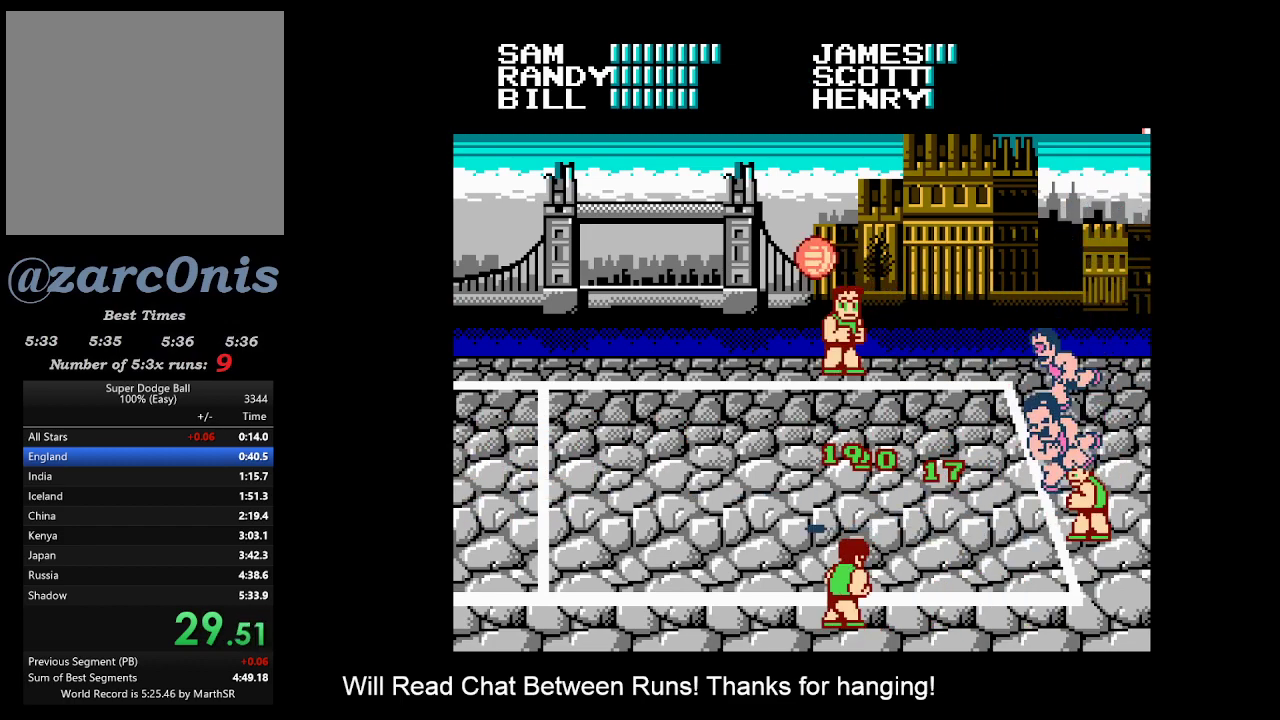
{"buttons": [], "events": [[117, "DPAD_LEFT", "down"], [183, "DPAD_LEFT", "up"], [350, "DPAD_LEFT", "down"], [433, "DPAD_LEFT", "up"]]}
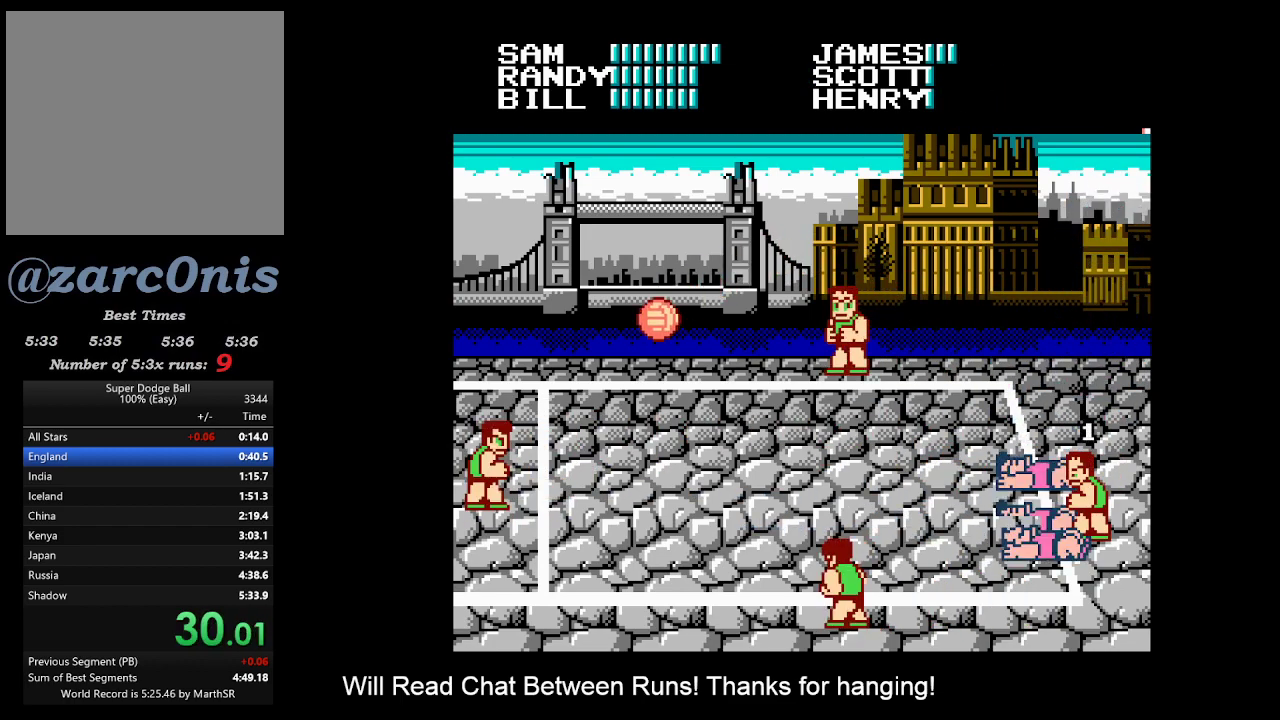
{"buttons": [], "events": [[100, "DPAD_LEFT", "down"], [183, "DPAD_LEFT", "up"], [417, "DPAD_LEFT", "down"], [467, "DPAD_LEFT", "up"]]}
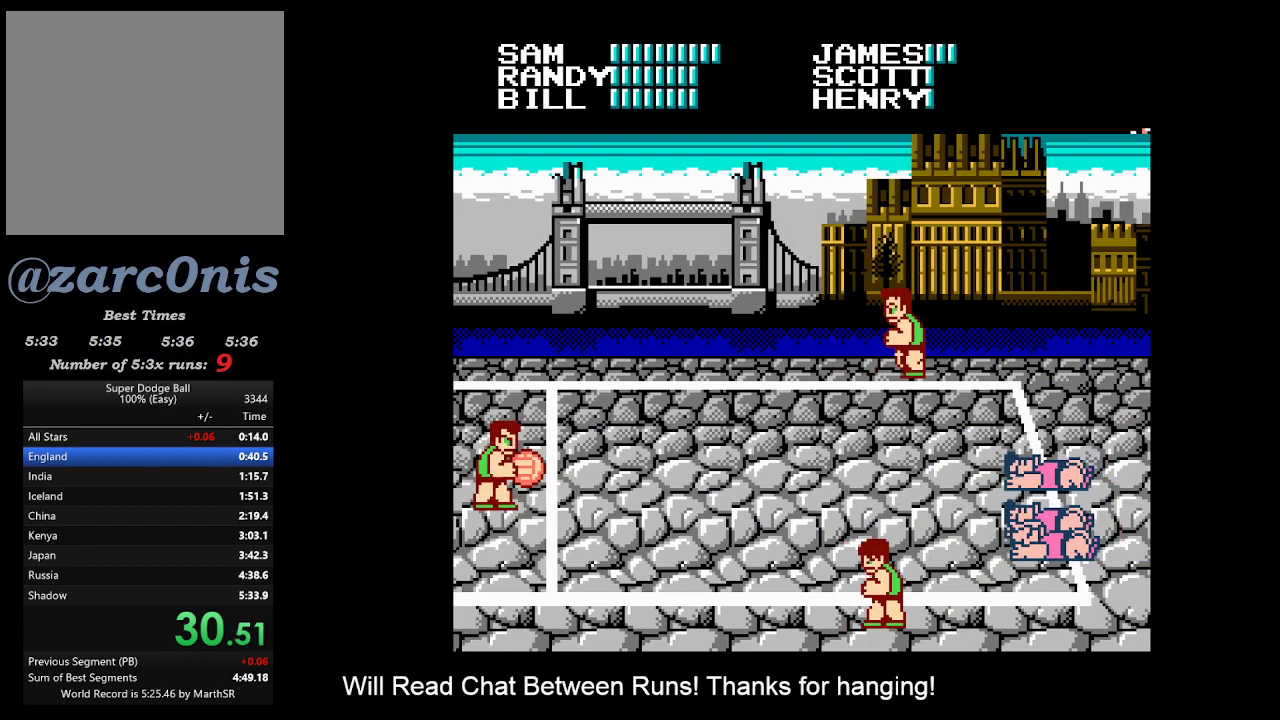
{"buttons": [], "events": [[33, "DPAD_LEFT", "down"], [117, "DPAD_LEFT", "up"], [183, "DPAD_LEFT", "down"], [233, "DPAD_LEFT", "up"], [317, "DPAD_LEFT", "down"], [417, "DPAD_LEFT", "up"]]}
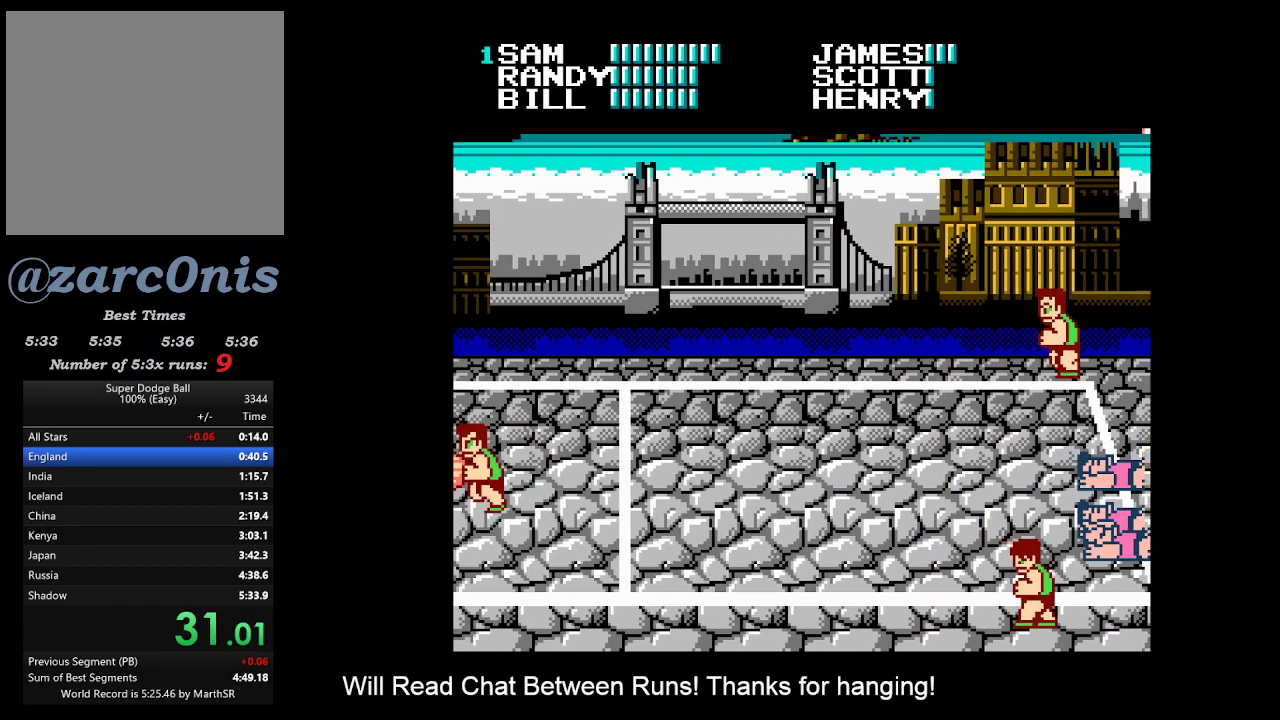
{"buttons": ["DPAD_RIGHT"], "events": [[50, "DPAD_RIGHT", "down"], [133, "DPAD_RIGHT", "up"], [217, "DPAD_RIGHT", "down"], [267, "DPAD_RIGHT", "up"], [333, "DPAD_RIGHT", "down"], [400, "DPAD_RIGHT", "up"], [450, "DPAD_RIGHT", "down"]]}
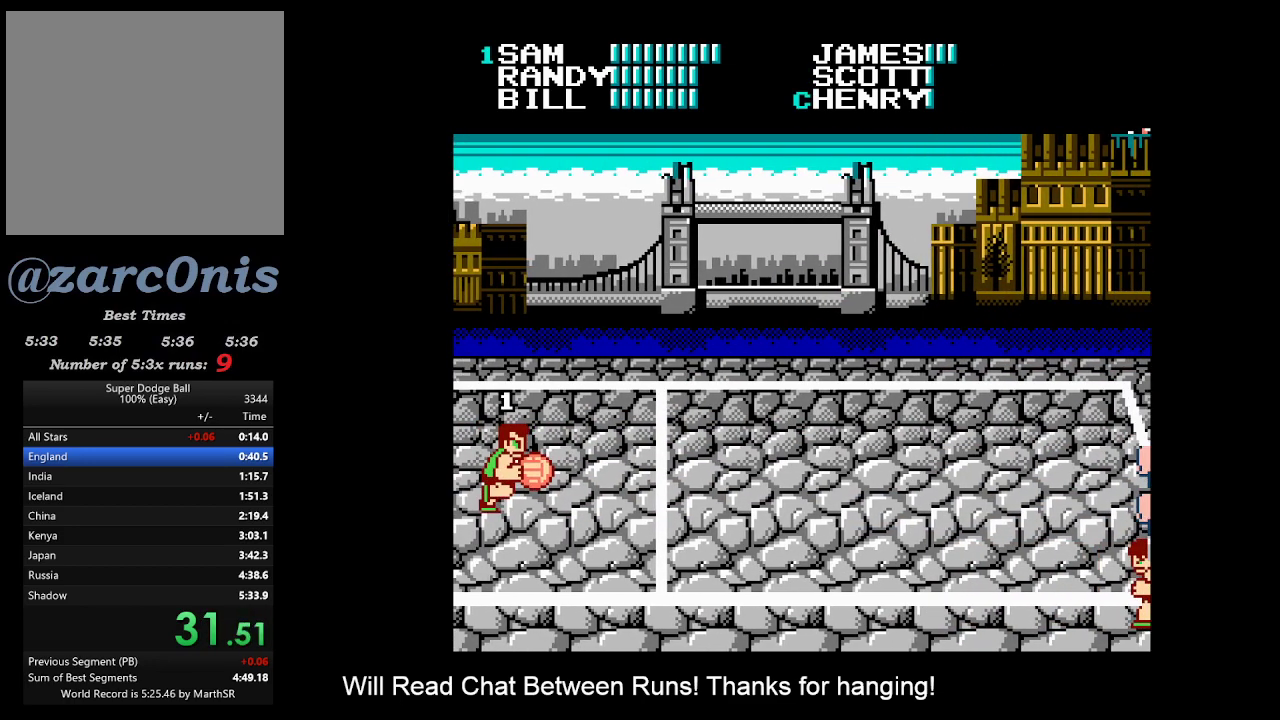
{"buttons": ["A", "DPAD_RIGHT"], "events": [[17, "DPAD_RIGHT", "up"], [67, "DPAD_RIGHT", "down"], [233, "DPAD_UP", "down"], [333, "A", "down"], [383, "DPAD_UP", "up"]]}
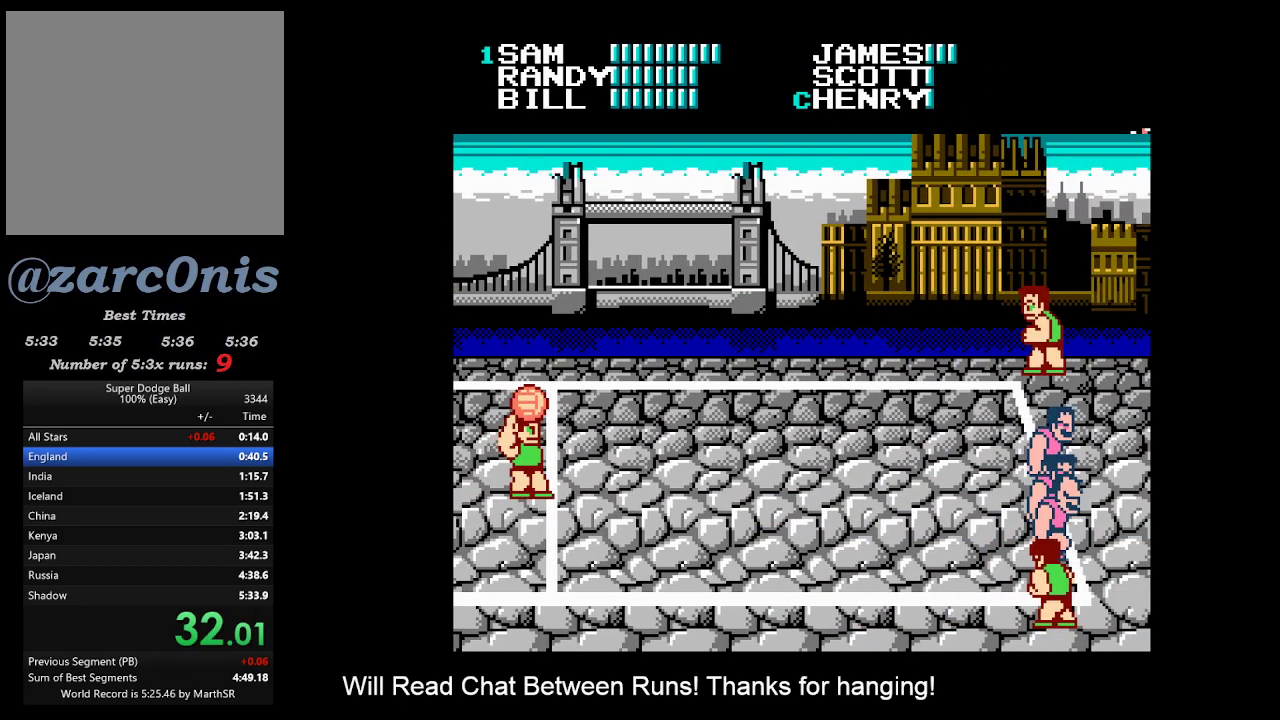
{"buttons": [], "events": [[50, "A", "up"], [83, "DPAD_RIGHT", "up"]]}
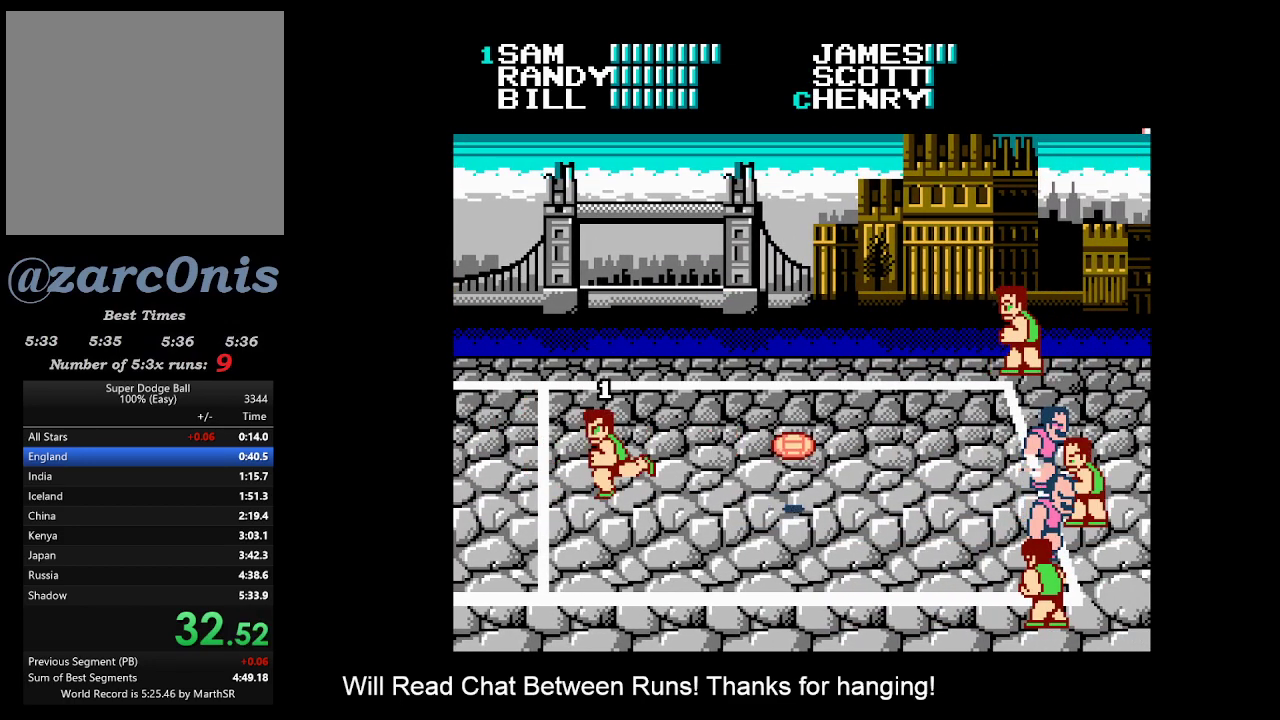
{"buttons": ["DPAD_DOWN", "DPAD_LEFT"], "events": [[133, "DPAD_DOWN", "down"], [233, "DPAD_DOWN", "up"], [467, "DPAD_DOWN", "down"], [483, "DPAD_LEFT", "down"]]}
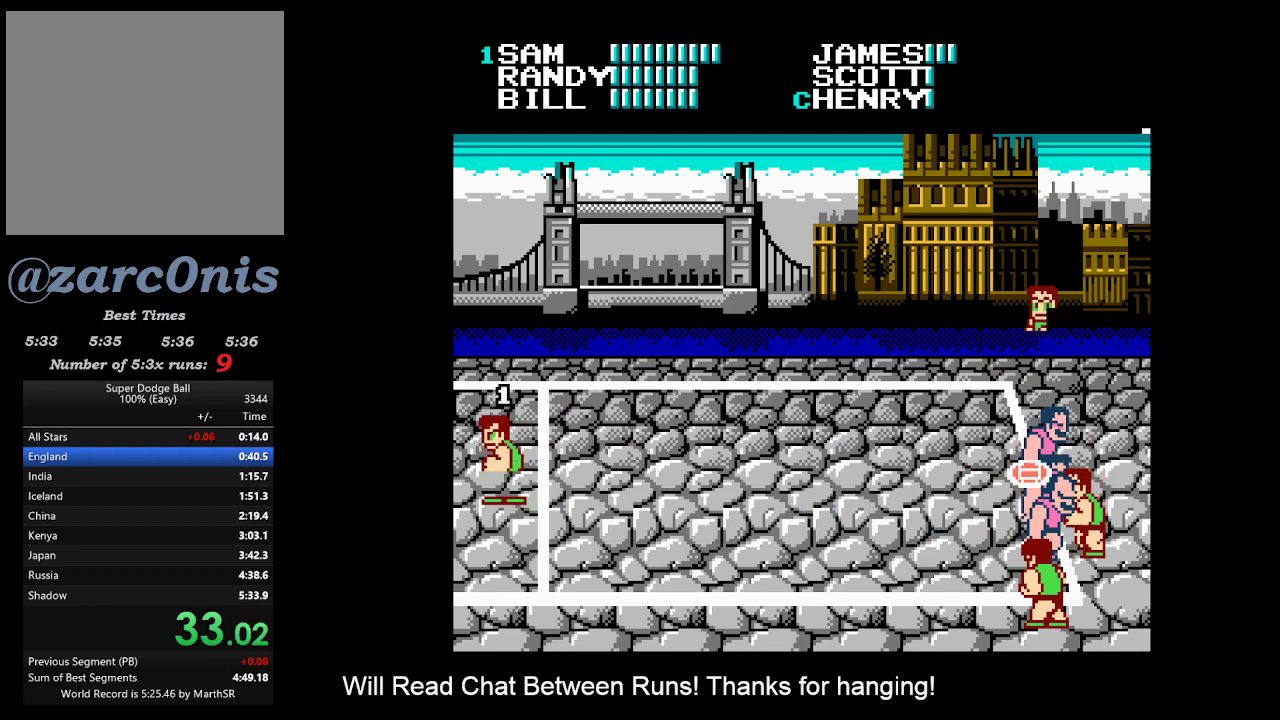
{"buttons": ["A", "DPAD_UP"], "events": [[17, "DPAD_LEFT", "up"], [67, "DPAD_DOWN", "up"], [250, "DPAD_UP", "down"], [350, "A", "down"], [350, "DPAD_UP", "up"], [383, "DPAD_UP", "down"], [450, "A", "up"], [500, "A", "down"]]}
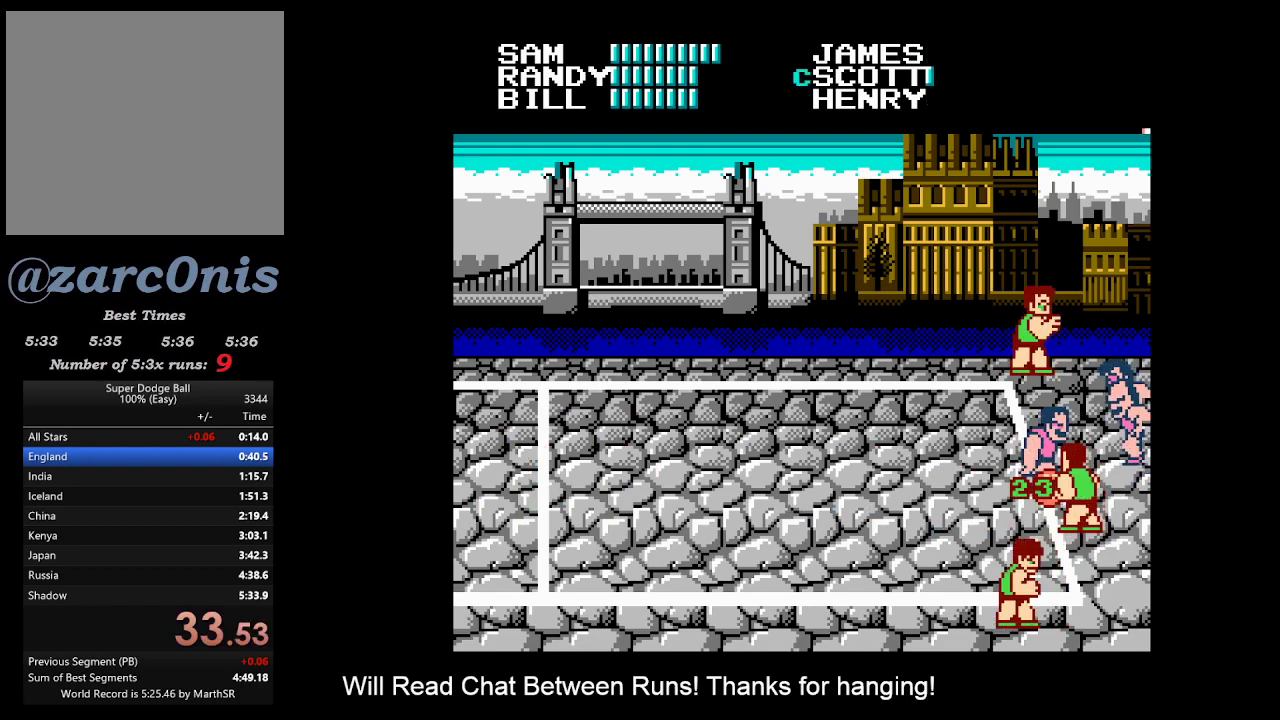
{"buttons": [], "events": [[83, "A", "up"], [133, "A", "down"], [233, "A", "up"], [250, "DPAD_UP", "up"]]}
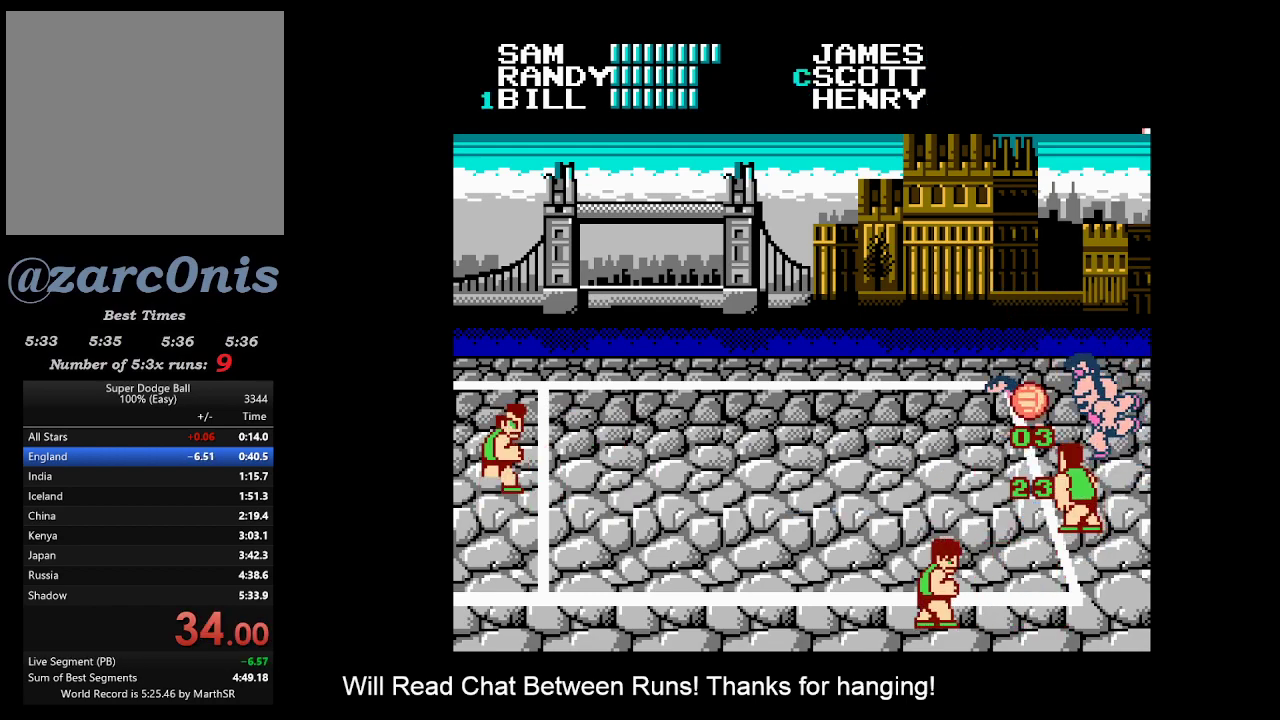
{"buttons": [], "events": []}
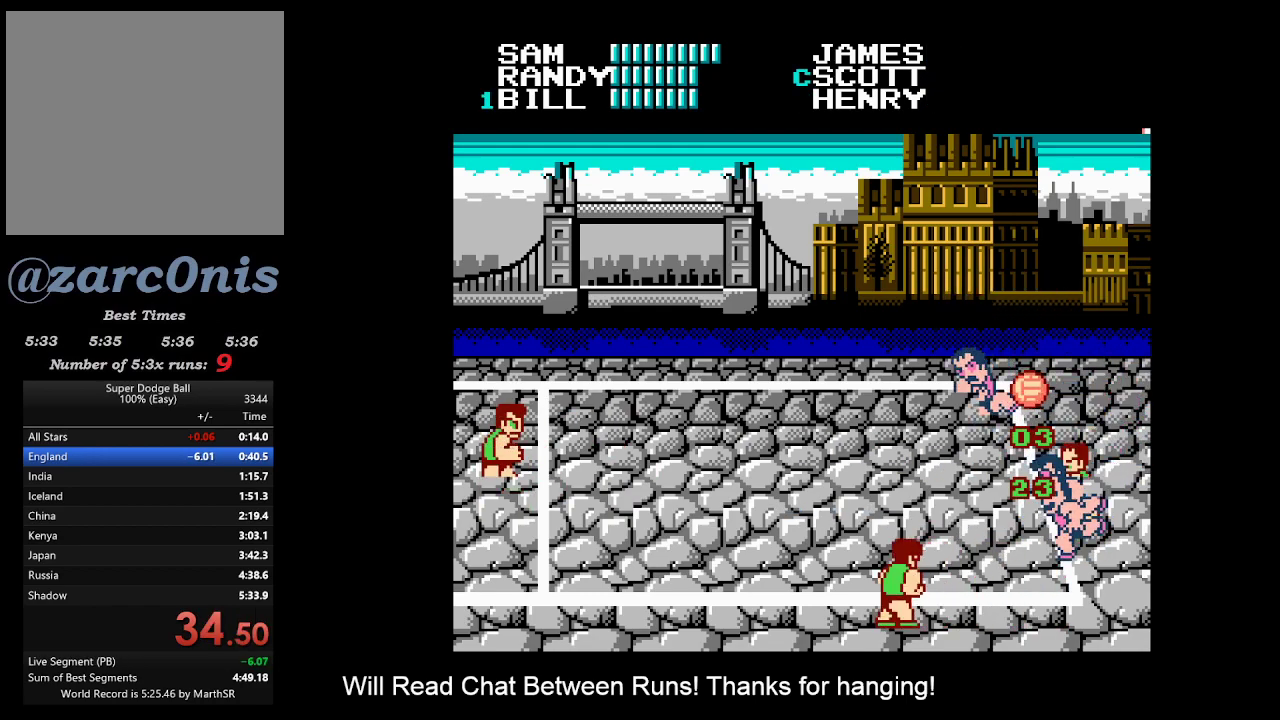
{"buttons": [], "events": [[283, "R2", "down"], [417, "R2", "up"]]}
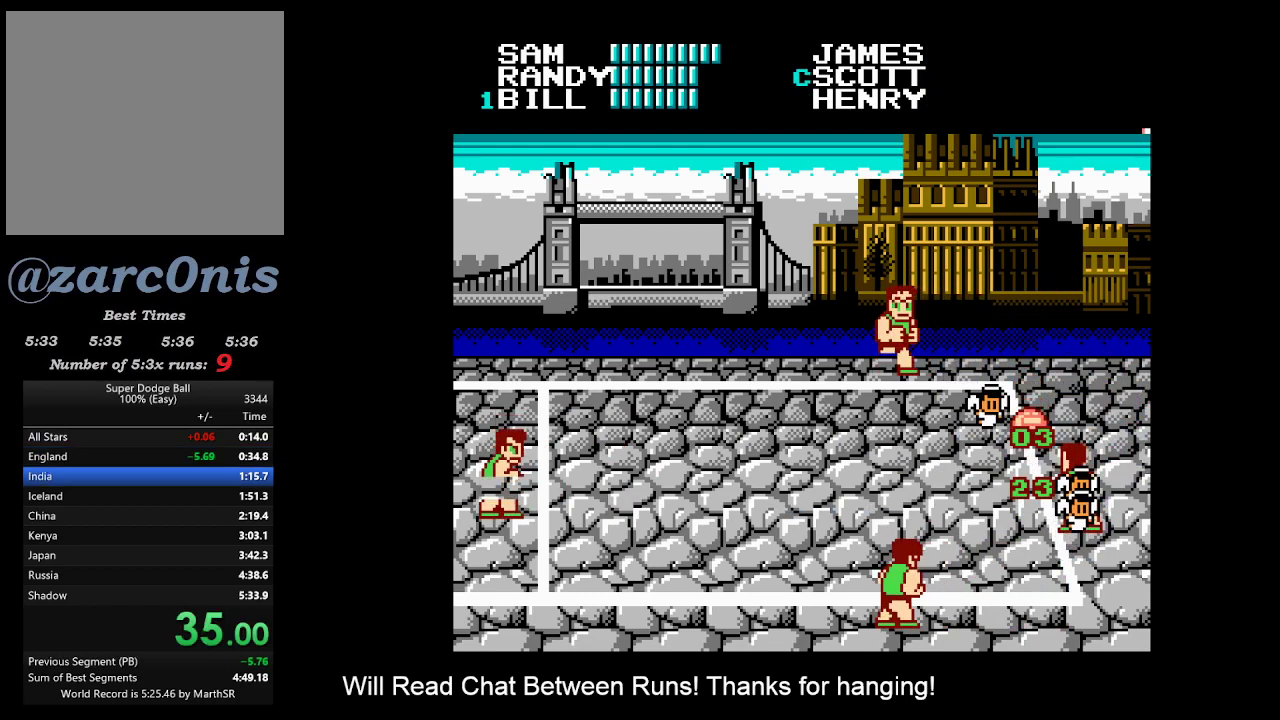
{"buttons": ["B"], "events": [[17, "B", "down"], [100, "B", "up"], [167, "B", "down"], [233, "B", "up"], [300, "B", "down"], [383, "B", "up"], [450, "B", "down"]]}
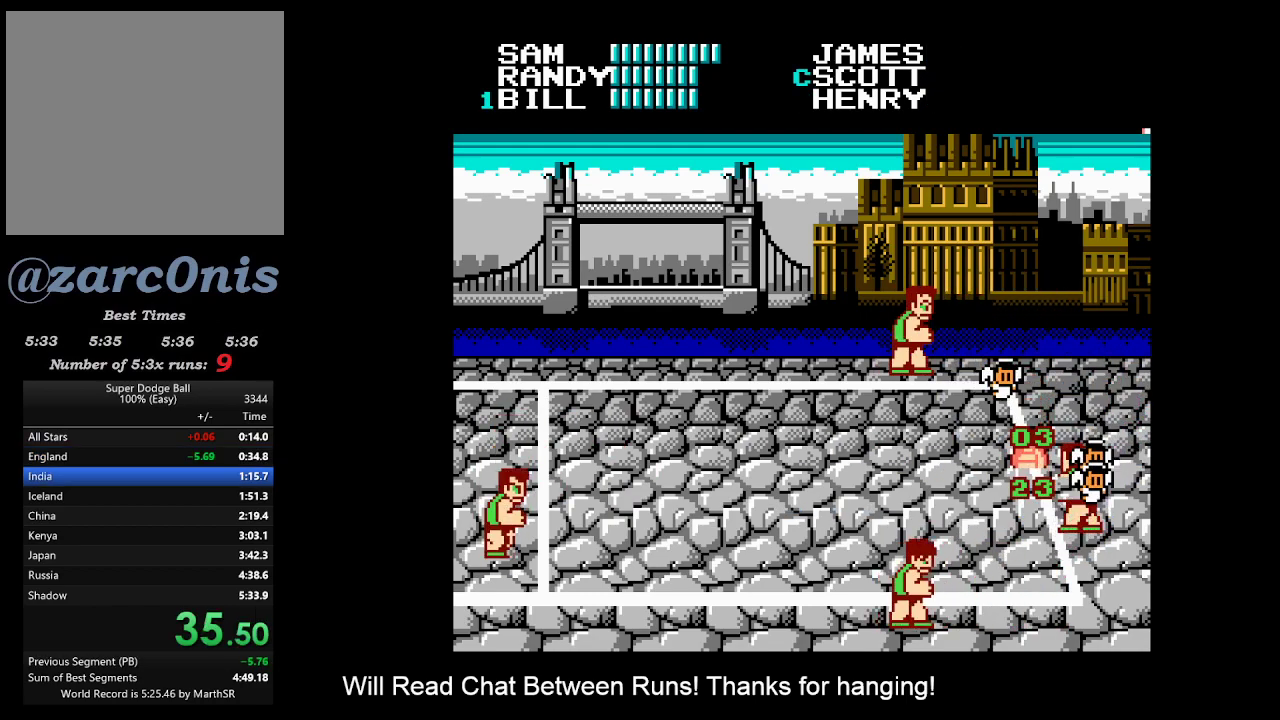
{"buttons": [], "events": [[33, "B", "up"], [100, "B", "down"], [183, "B", "up"], [267, "B", "down"], [333, "B", "up"], [417, "B", "down"], [500, "B", "up"]]}
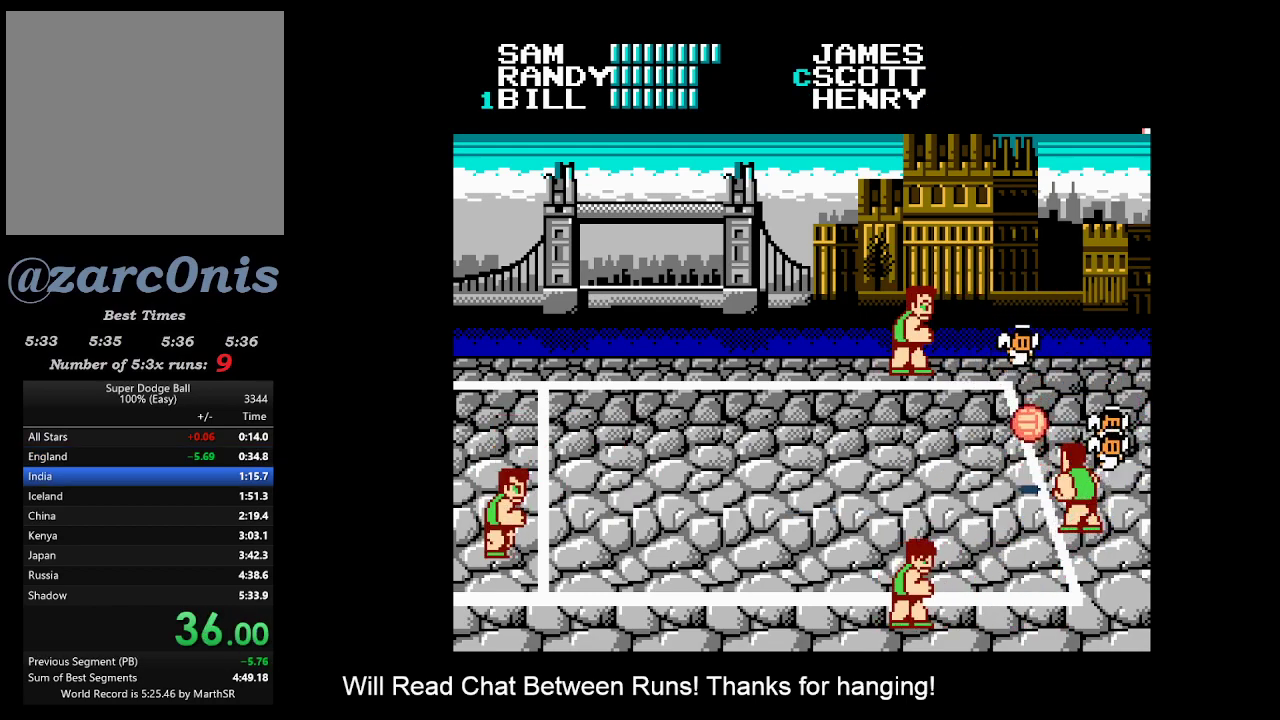
{"buttons": [], "events": [[67, "B", "down"], [150, "B", "up"], [217, "B", "down"], [300, "B", "up"], [367, "B", "down"], [450, "B", "up"]]}
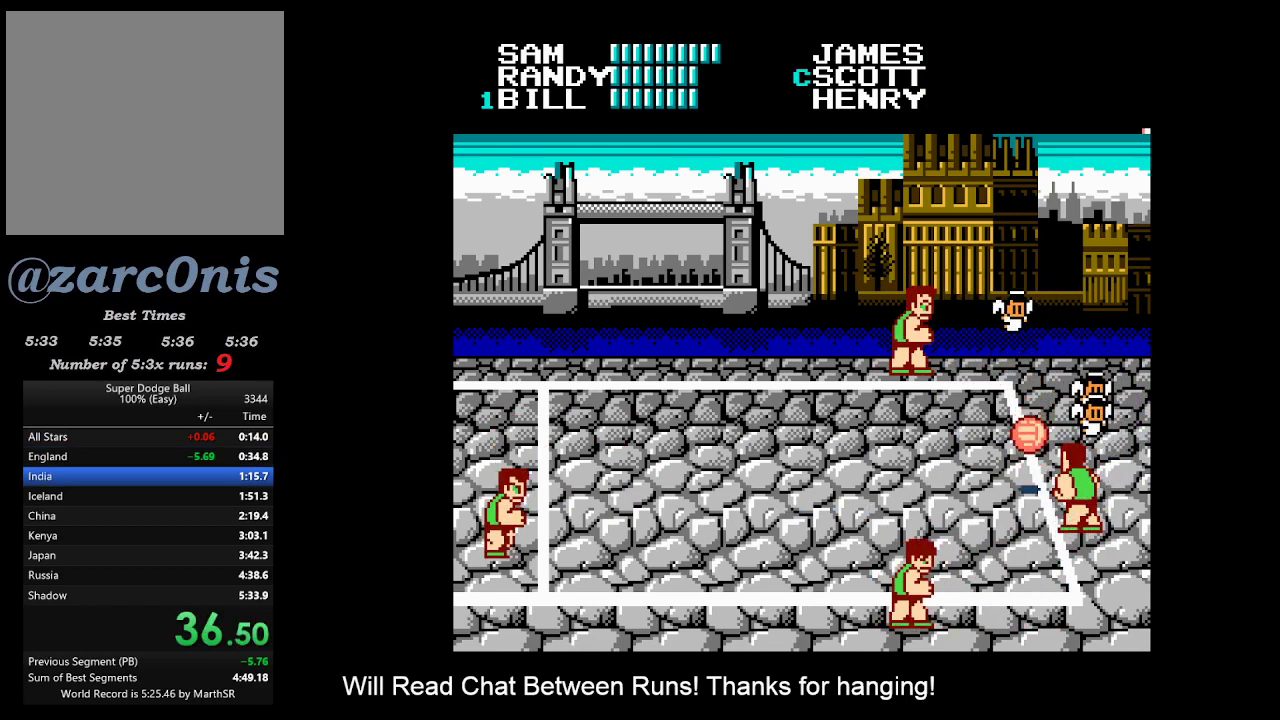
{"buttons": ["B"], "events": [[33, "B", "down"], [117, "B", "up"], [167, "B", "down"], [250, "B", "up"], [317, "B", "down"], [400, "B", "up"], [467, "B", "down"]]}